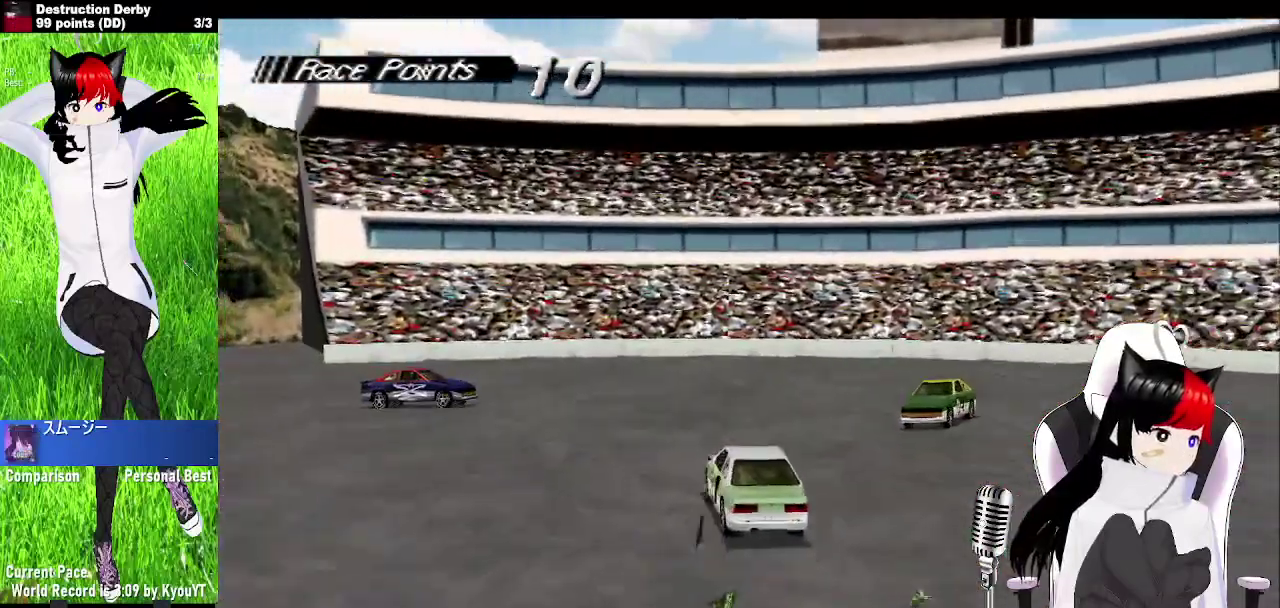
Gameplay with a controller (PlayStation layout); each line is a JSON object with the inputs held at the frame after it. "events" lists button and stick changes between this image and that frame as [ms after this image, input, new state], when the widget could be followed in between. Not read: L3 R3 right_stick.
{"buttons": ["CROSS", "DPAD_RIGHT"], "left_stick": "center", "events": [[83, "DPAD_RIGHT", "down"], [167, "DPAD_LEFT", "up"]]}
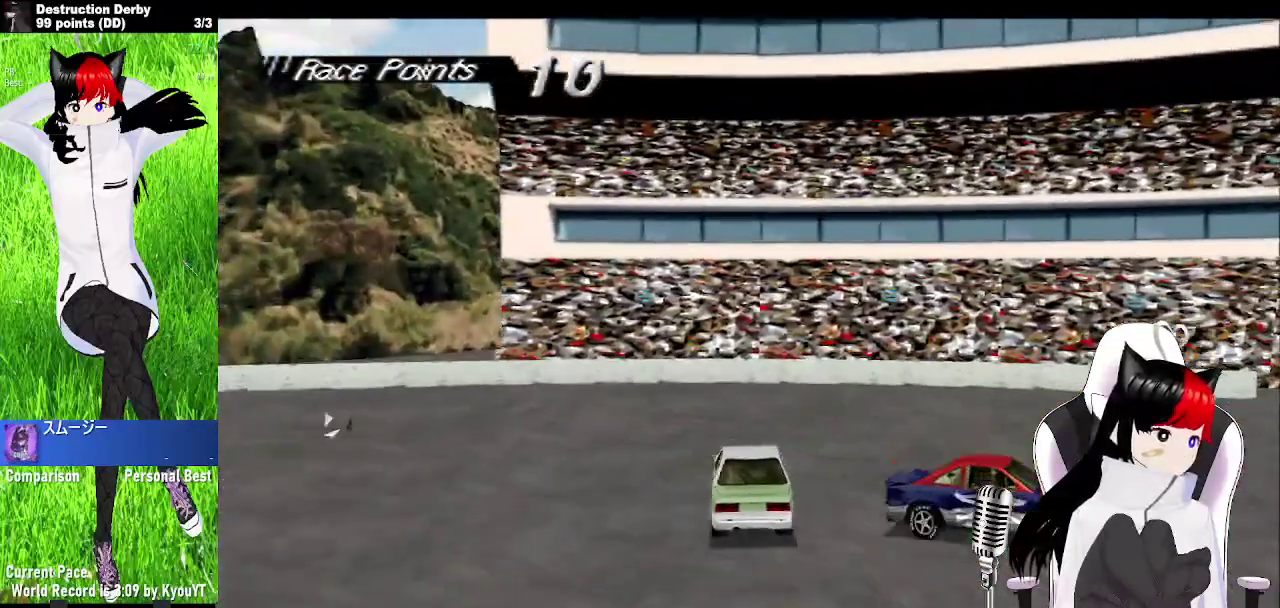
{"buttons": ["SQUARE"], "left_stick": "center", "events": [[217, "SQUARE", "down"], [250, "CROSS", "up"], [450, "DPAD_RIGHT", "up"]]}
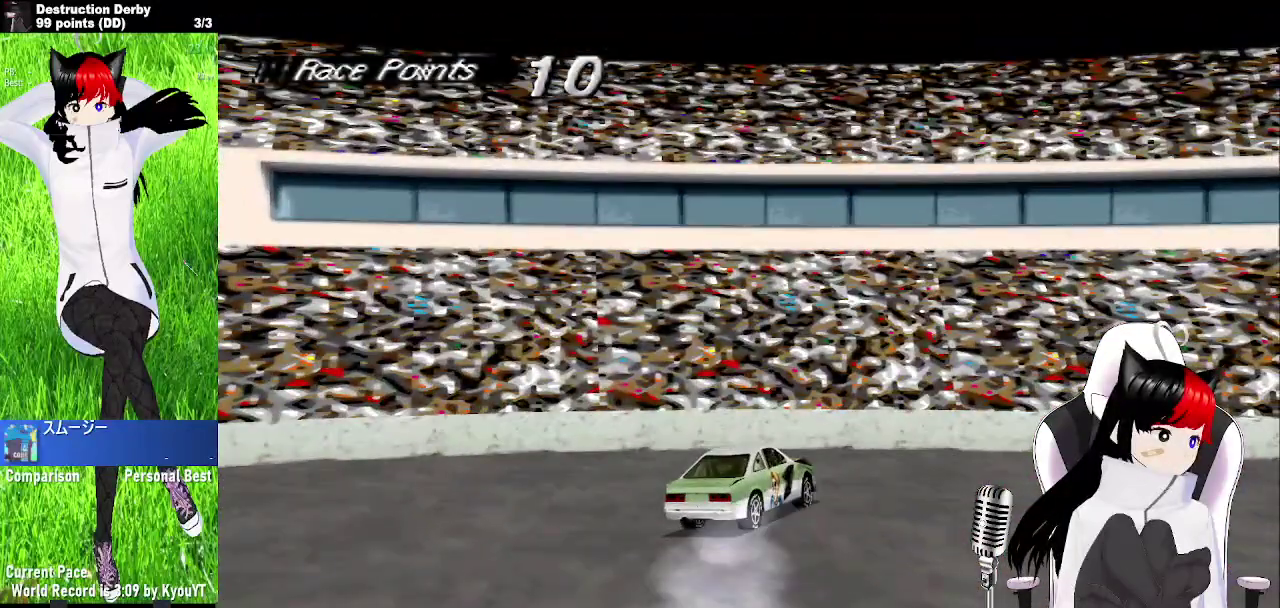
{"buttons": ["SQUARE", "DPAD_RIGHT"], "left_stick": "center", "events": [[300, "DPAD_RIGHT", "down"]]}
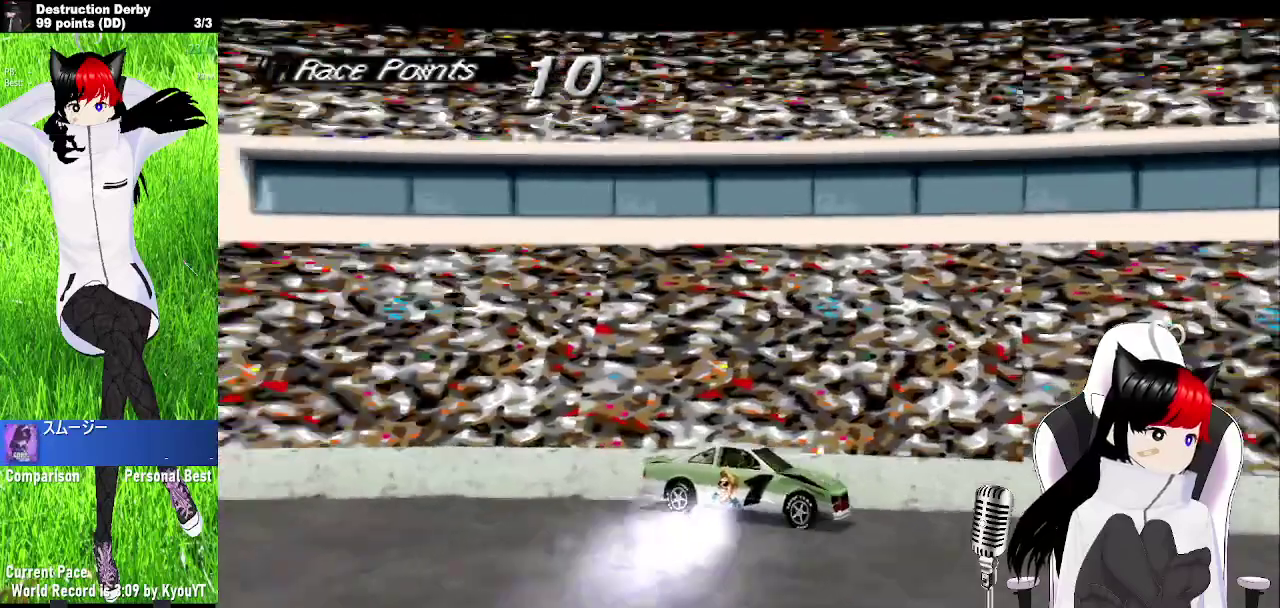
{"buttons": ["SQUARE", "DPAD_RIGHT"], "left_stick": "center", "events": []}
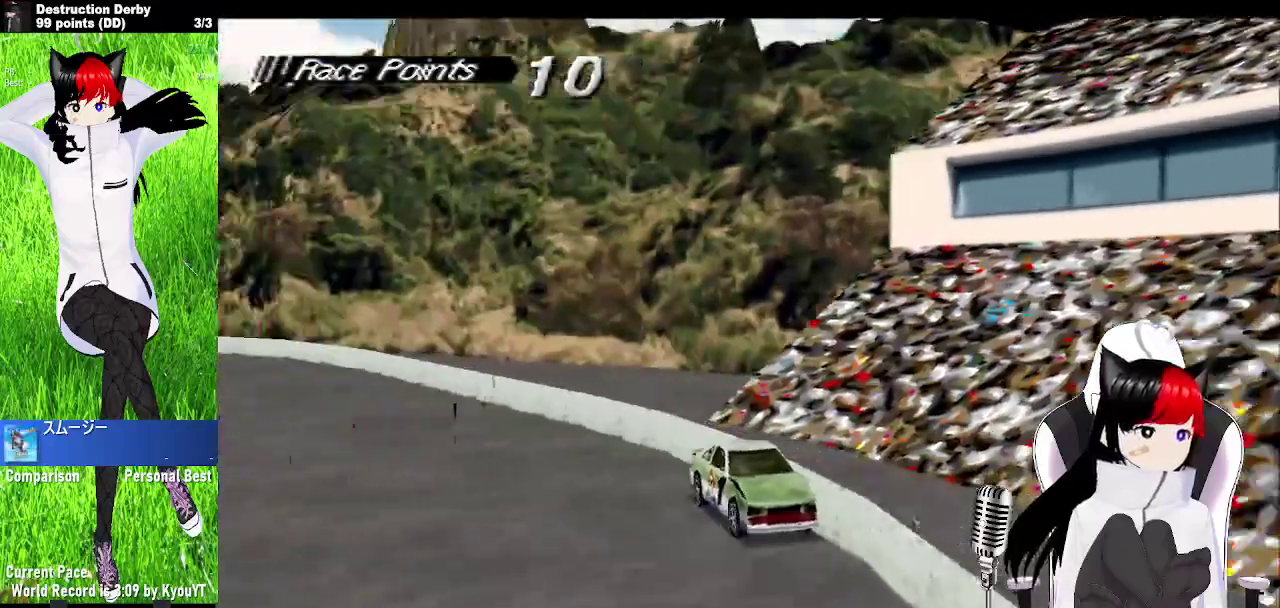
{"buttons": ["SQUARE", "DPAD_LEFT"], "left_stick": "center", "events": [[250, "DPAD_RIGHT", "up"], [283, "DPAD_LEFT", "down"]]}
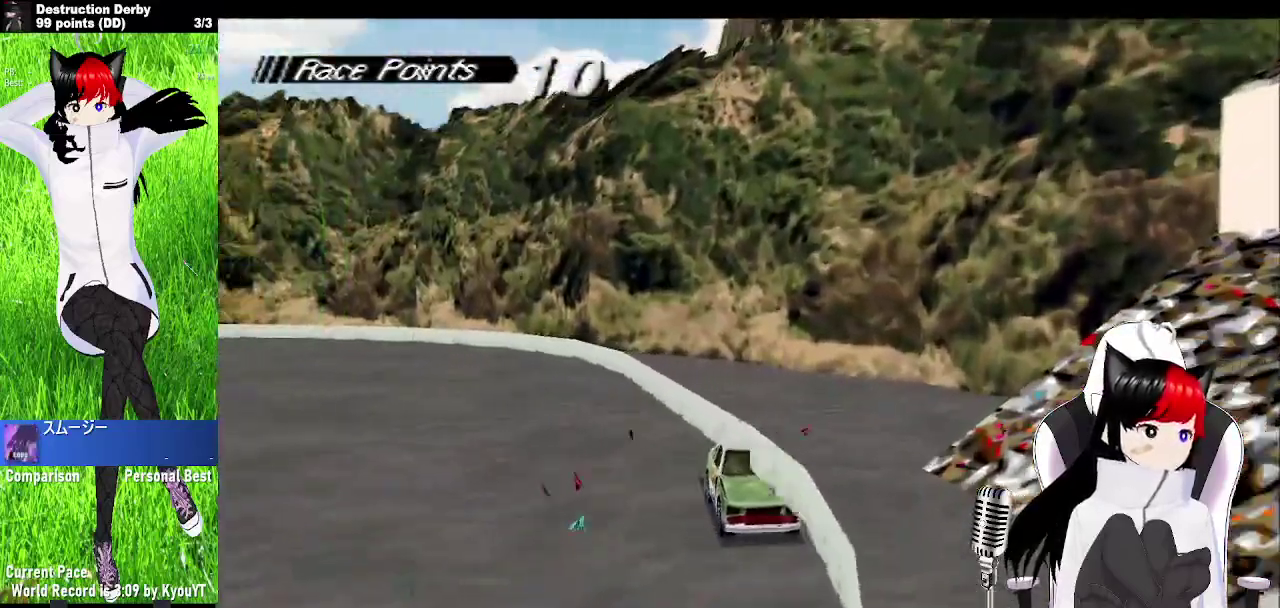
{"buttons": ["SQUARE", "DPAD_RIGHT"], "left_stick": "center", "events": [[50, "DPAD_LEFT", "up"], [233, "DPAD_RIGHT", "down"]]}
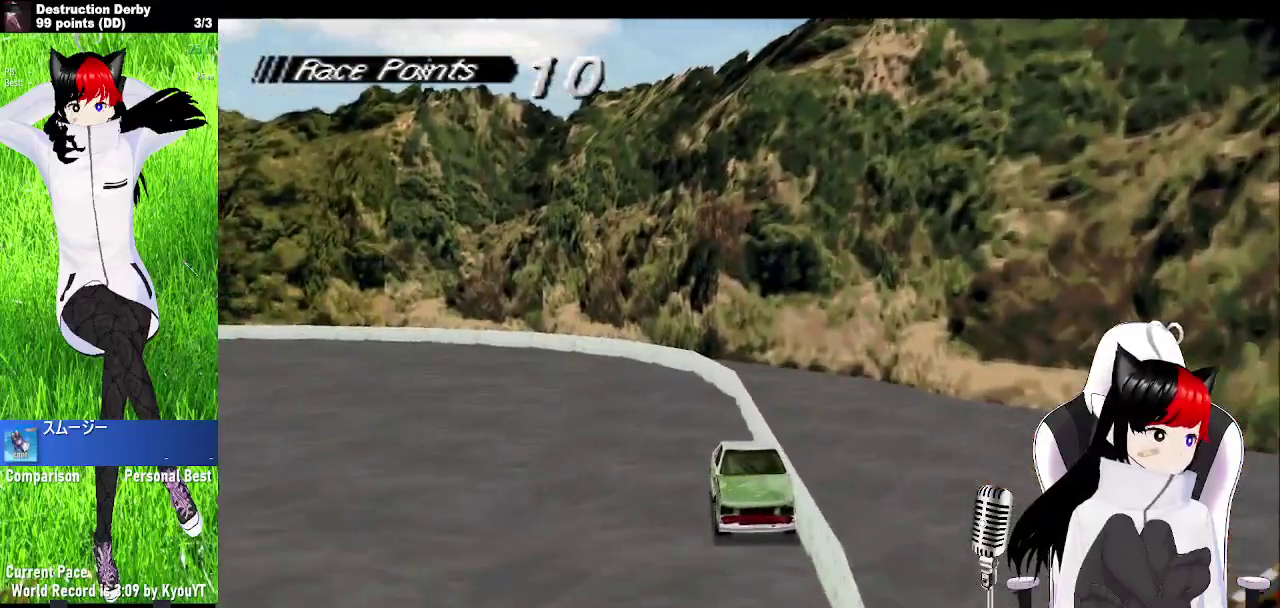
{"buttons": ["SQUARE", "DPAD_LEFT"], "left_stick": "center", "events": [[417, "DPAD_LEFT", "down"], [467, "DPAD_RIGHT", "up"]]}
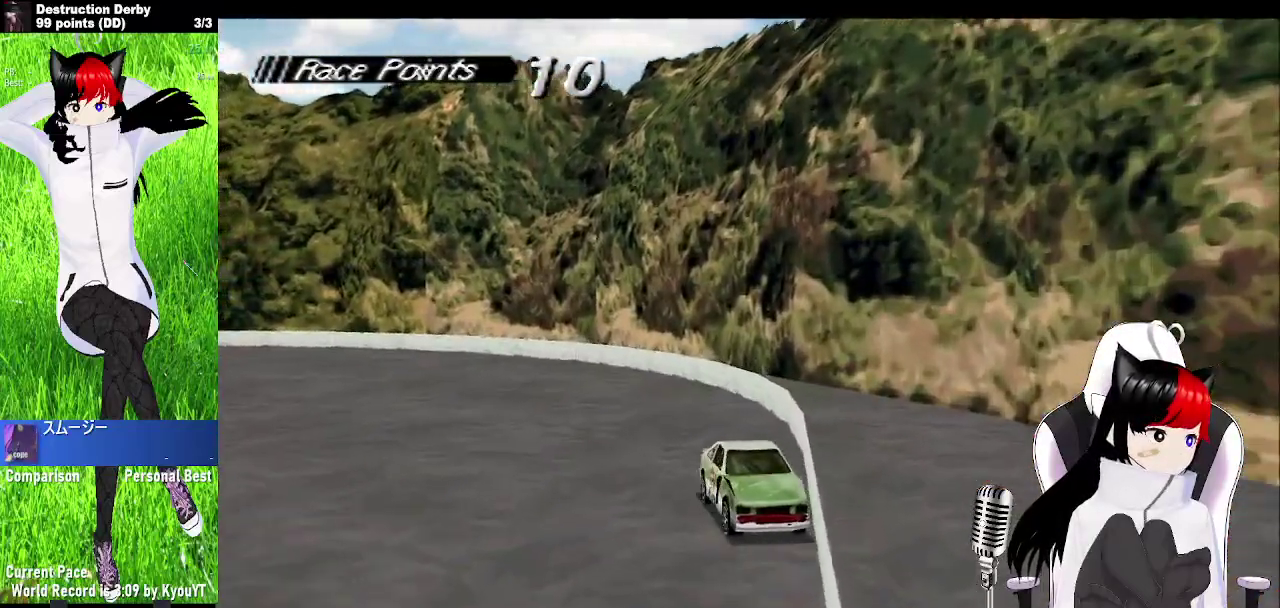
{"buttons": ["SQUARE", "DPAD_RIGHT"], "left_stick": "center", "events": [[267, "DPAD_LEFT", "up"], [417, "DPAD_RIGHT", "down"]]}
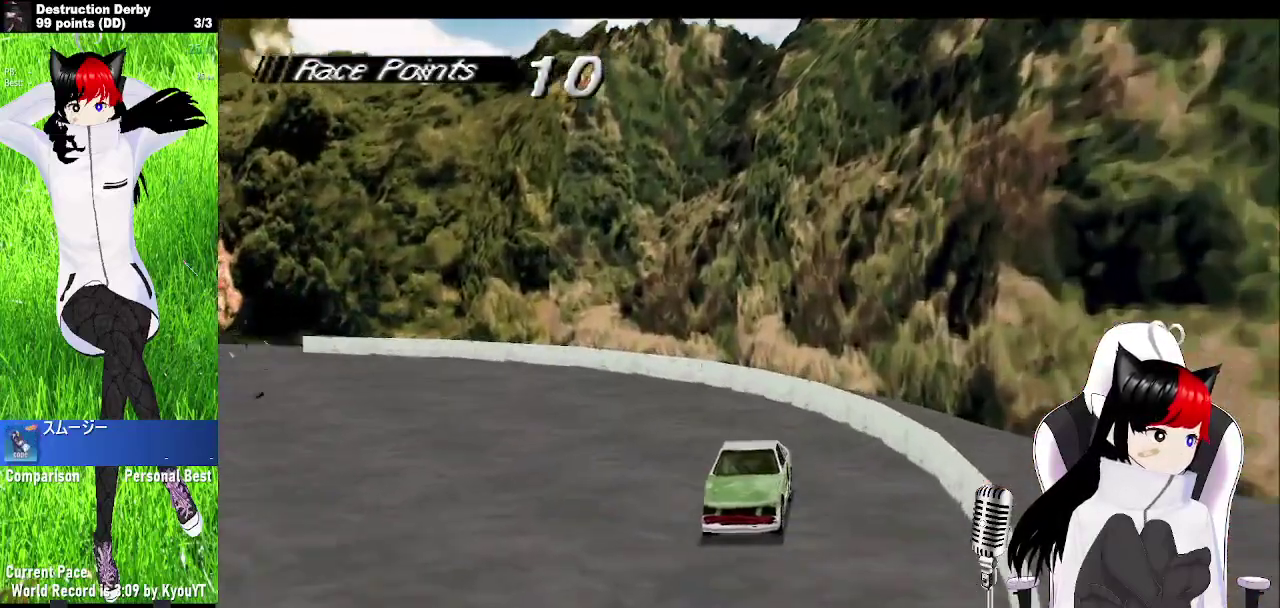
{"buttons": ["CROSS", "DPAD_RIGHT"], "left_stick": "center", "events": [[83, "SQUARE", "up"], [117, "CROSS", "down"]]}
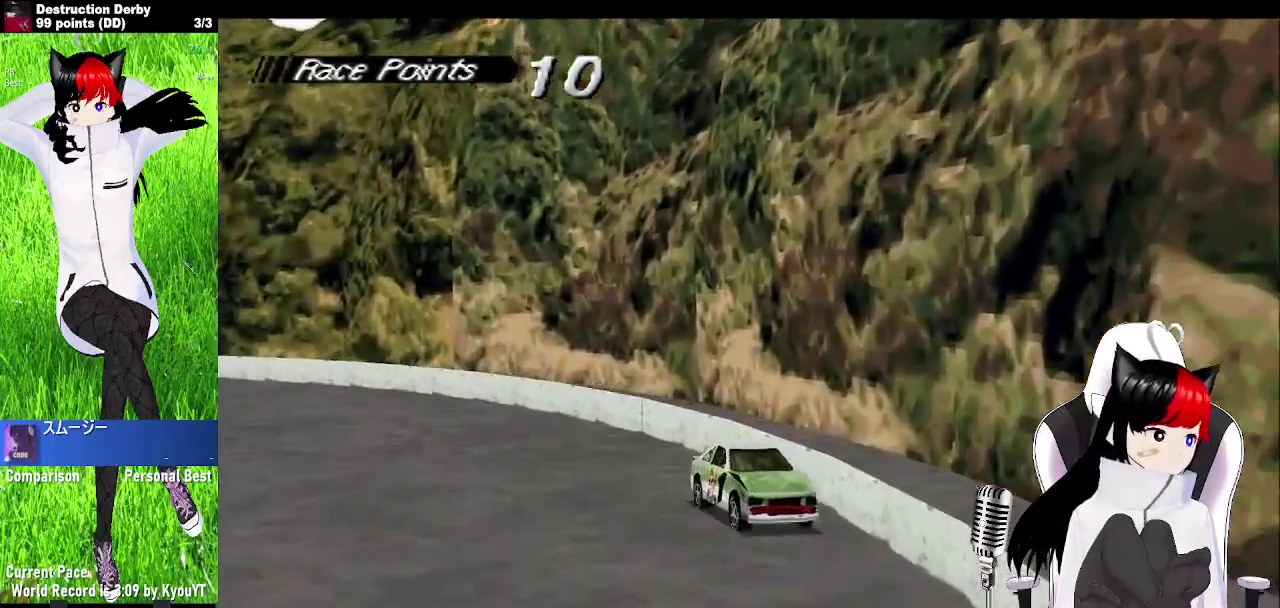
{"buttons": ["CROSS", "DPAD_RIGHT"], "left_stick": "center", "events": []}
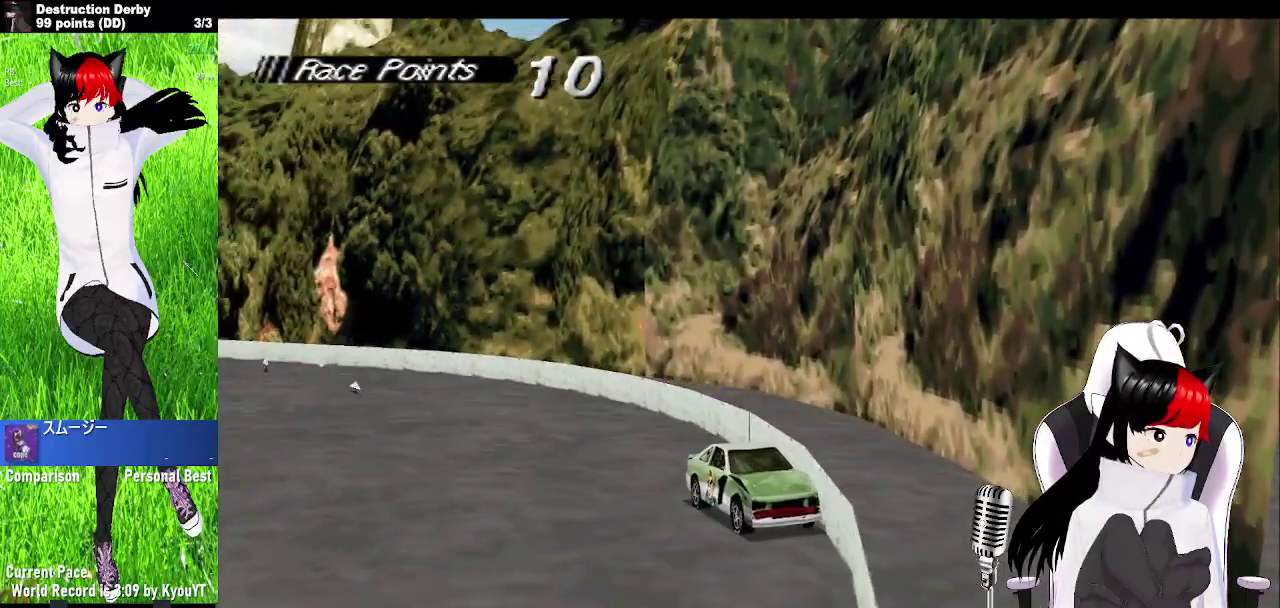
{"buttons": ["SQUARE", "DPAD_RIGHT"], "left_stick": "center", "events": [[33, "SQUARE", "down"], [50, "CROSS", "up"]]}
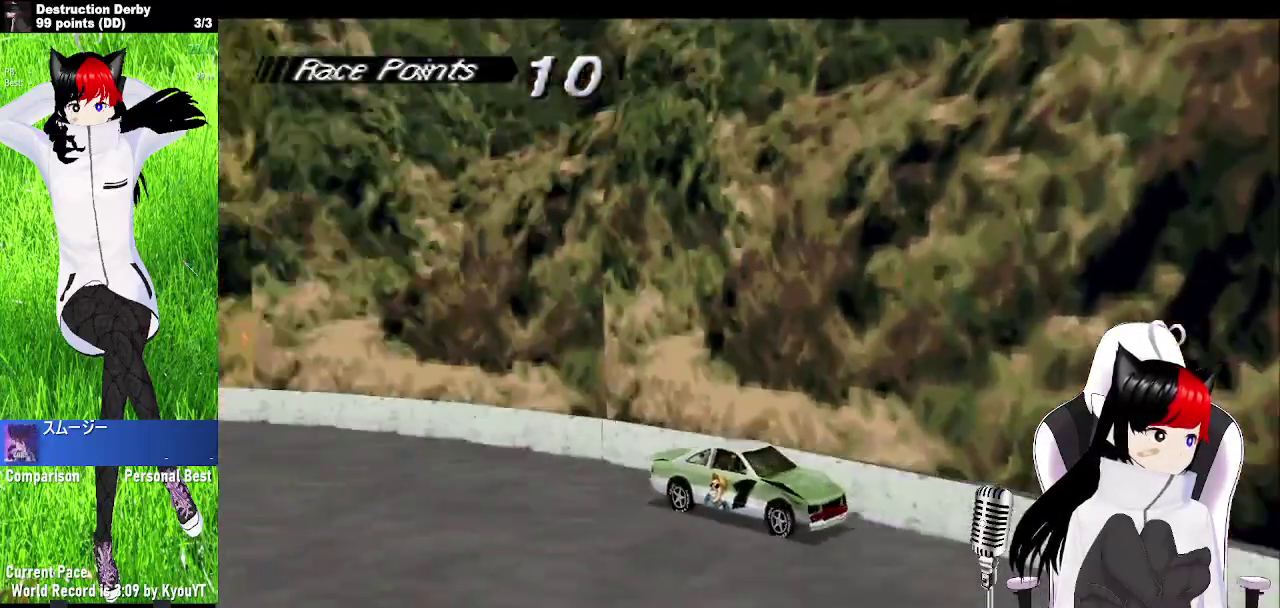
{"buttons": ["SQUARE", "DPAD_RIGHT"], "left_stick": "center", "events": []}
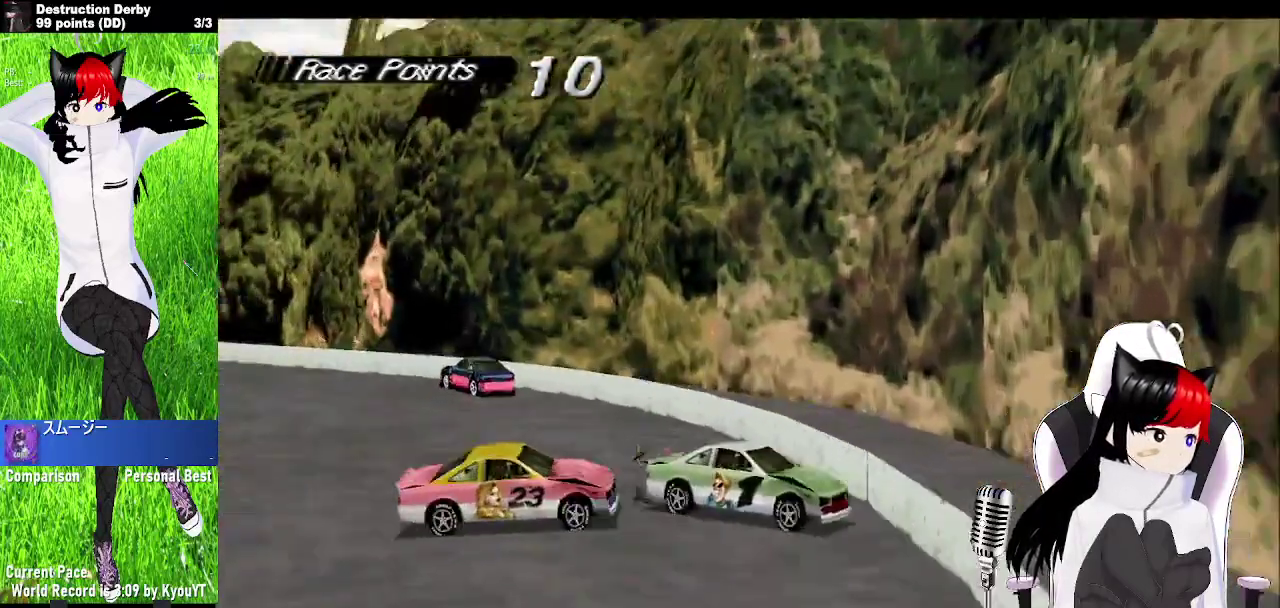
{"buttons": ["SQUARE", "DPAD_RIGHT"], "left_stick": "center", "events": []}
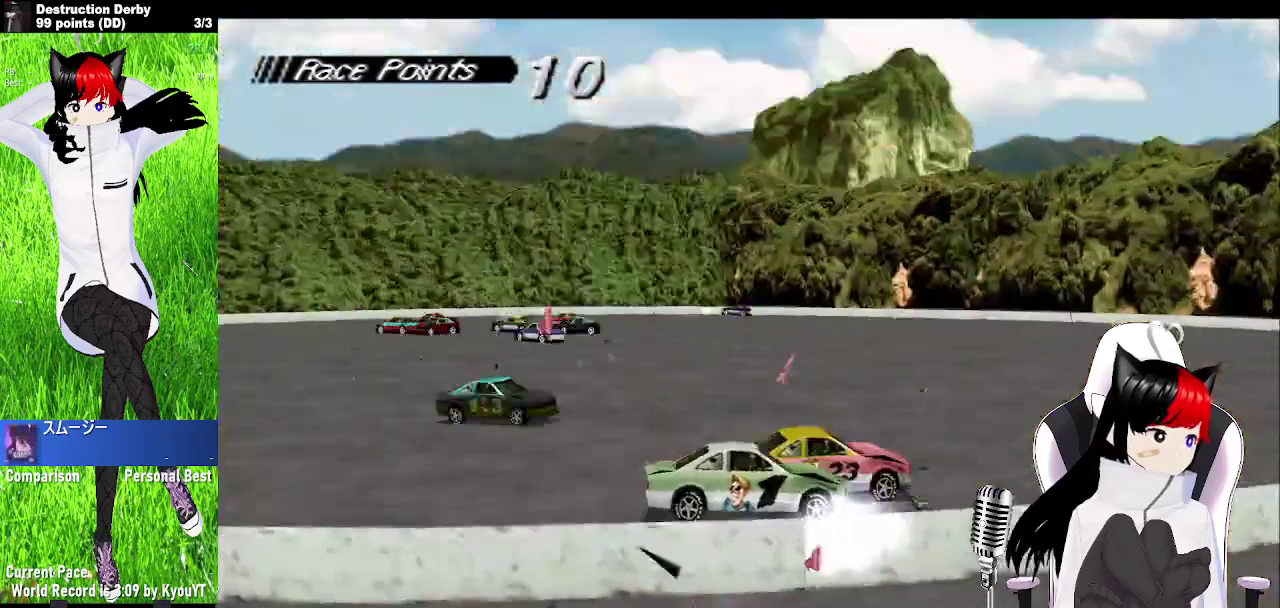
{"buttons": ["CROSS"], "left_stick": "center", "events": [[250, "CROSS", "down"], [267, "SQUARE", "up"], [500, "DPAD_RIGHT", "up"]]}
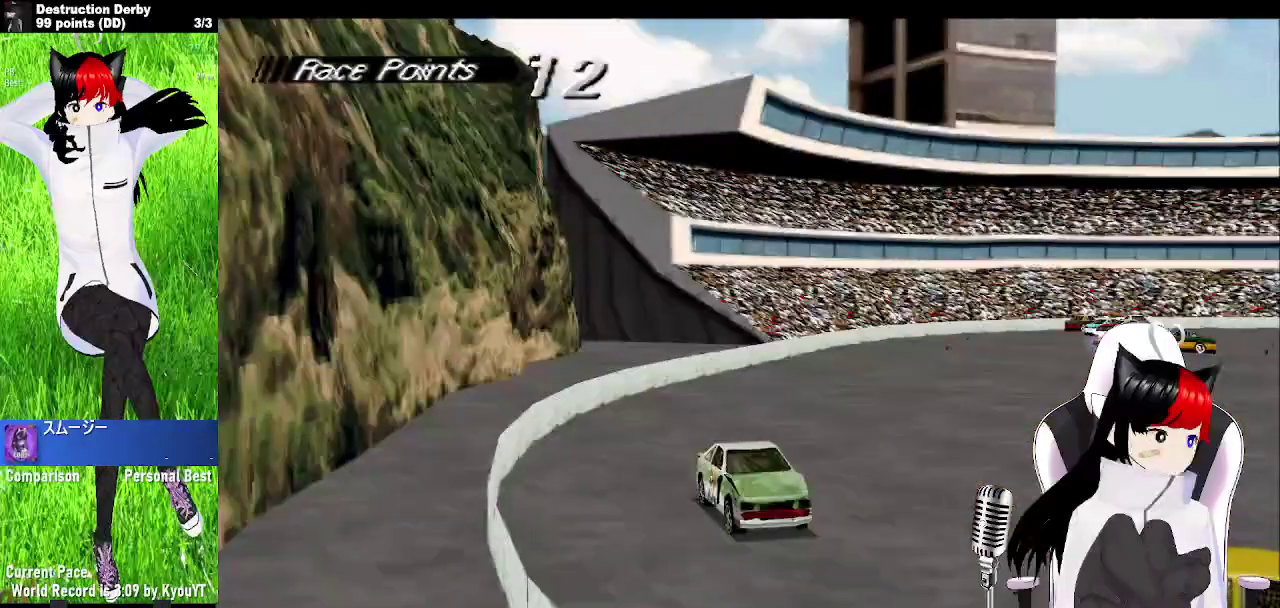
{"buttons": ["CROSS", "DPAD_LEFT"], "left_stick": "center", "events": [[100, "DPAD_LEFT", "down"]]}
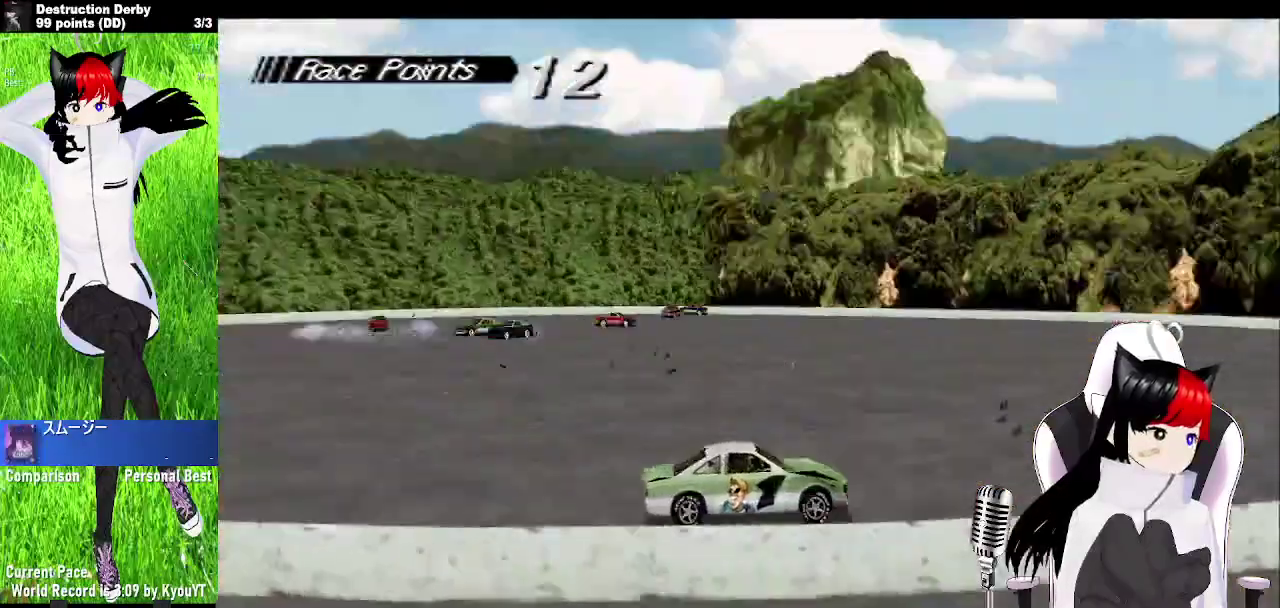
{"buttons": ["CROSS", "DPAD_LEFT"], "left_stick": "center", "events": []}
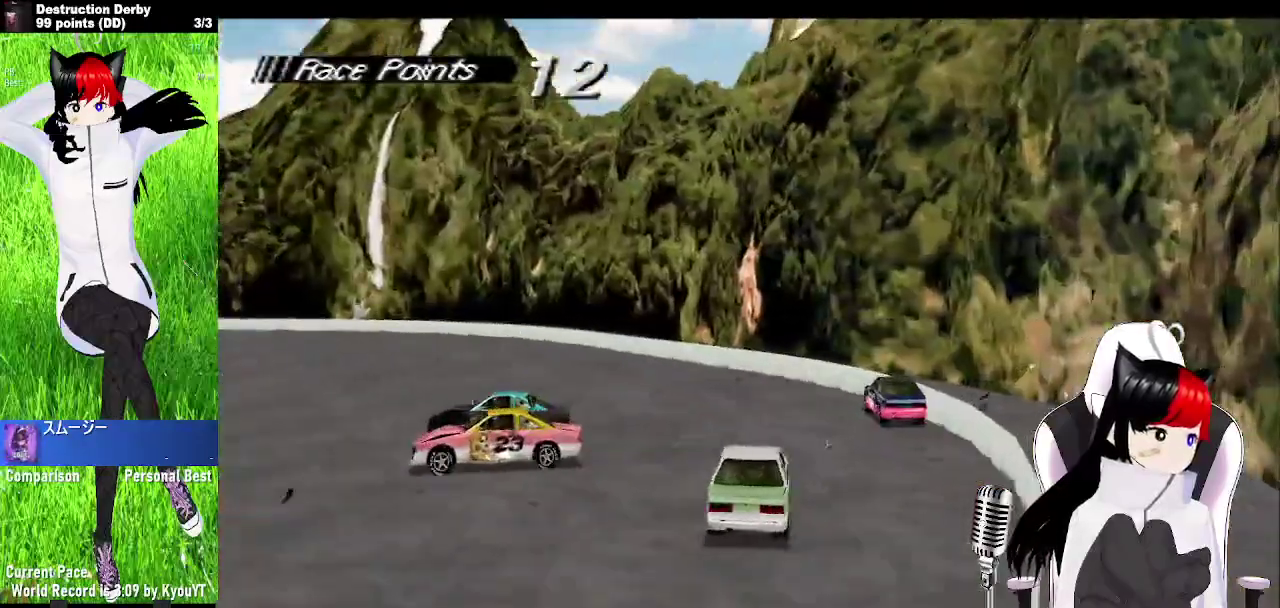
{"buttons": ["CROSS", "DPAD_LEFT"], "left_stick": "center", "events": []}
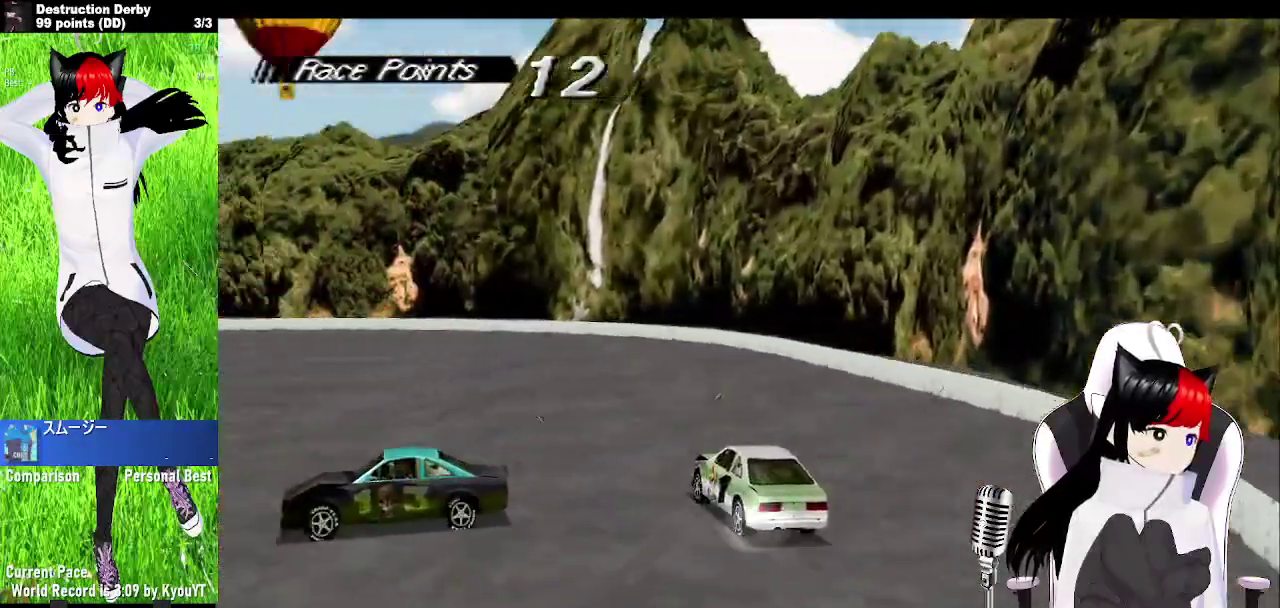
{"buttons": ["CROSS", "DPAD_LEFT"], "left_stick": "center", "events": [[300, "DPAD_LEFT", "up"], [400, "DPAD_LEFT", "down"]]}
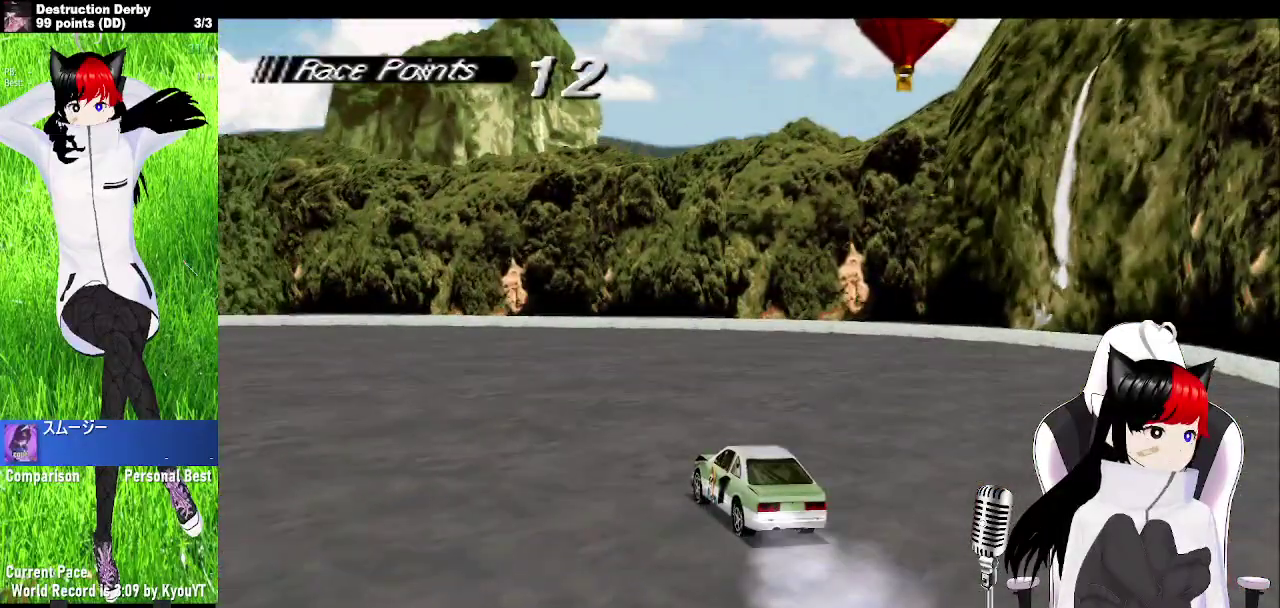
{"buttons": ["CROSS", "DPAD_LEFT"], "left_stick": "center", "events": []}